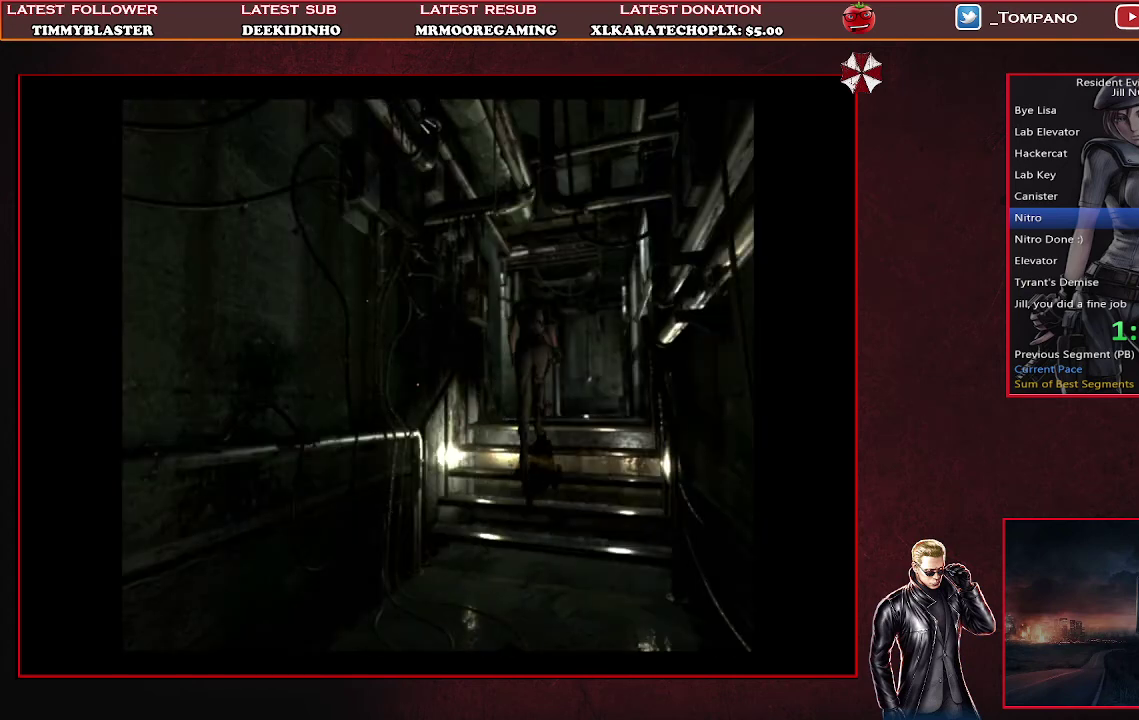
Gameplay with a controller (PlayStation layout); each line is a JSON object with the inputs held at the frame after it. "events" lists button and stick changes between this image and that frame as [ms after this image, input, new state], when the widget could be followed in between. Not read: R3 right_stick.
{"buttons": ["SQUARE", "DPAD_UP"], "left_stick": "center", "events": [[33, "SQUARE", "down"], [100, "SQUARE", "up"], [167, "SQUARE", "down"], [233, "SQUARE", "up"], [300, "SQUARE", "down"]]}
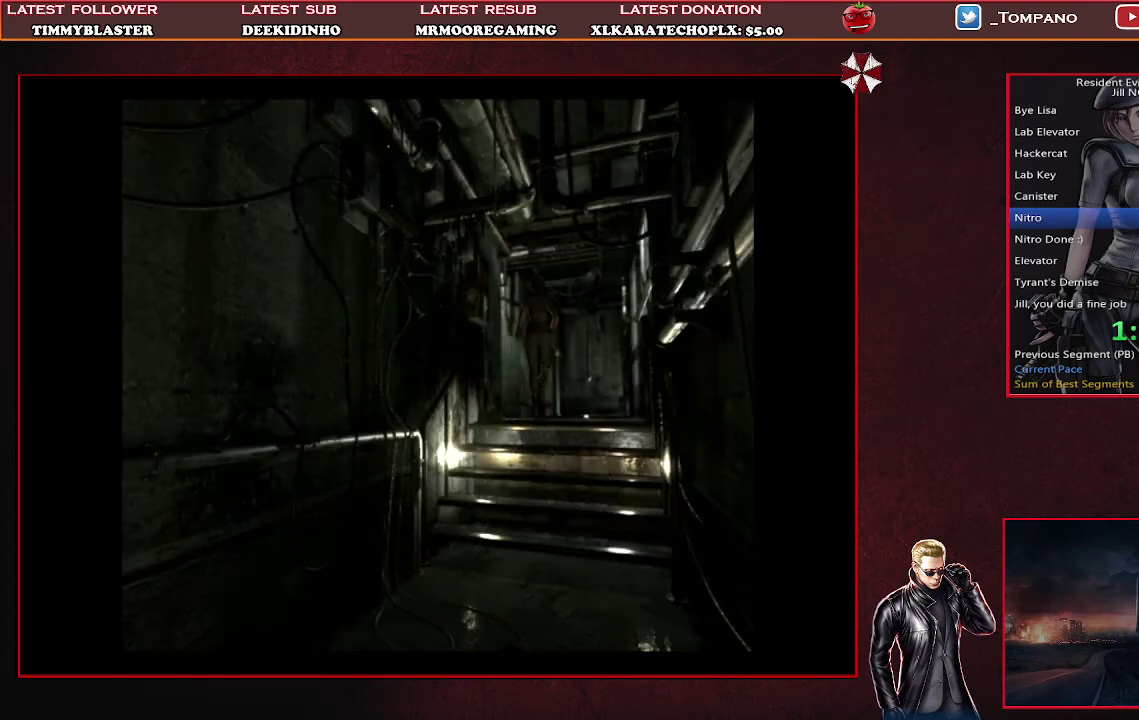
{"buttons": ["SQUARE", "DPAD_UP", "DPAD_LEFT"], "left_stick": "center", "events": [[300, "DPAD_LEFT", "down"]]}
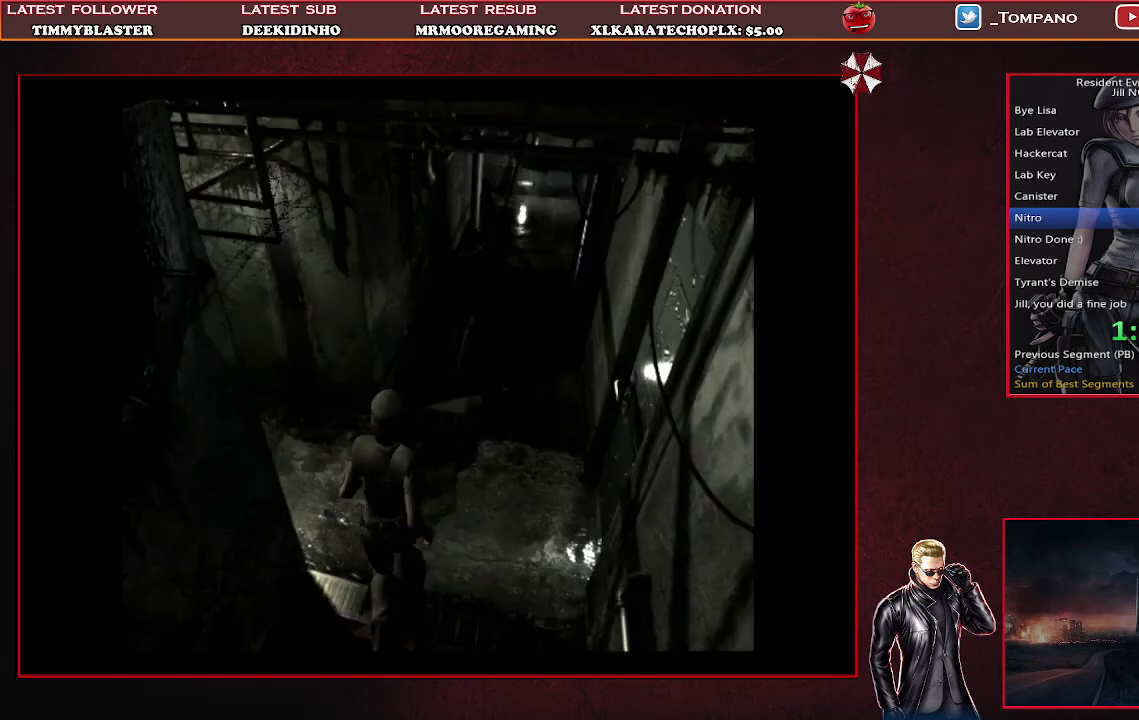
{"buttons": ["SQUARE", "DPAD_UP"], "left_stick": "center", "events": [[267, "DPAD_LEFT", "up"]]}
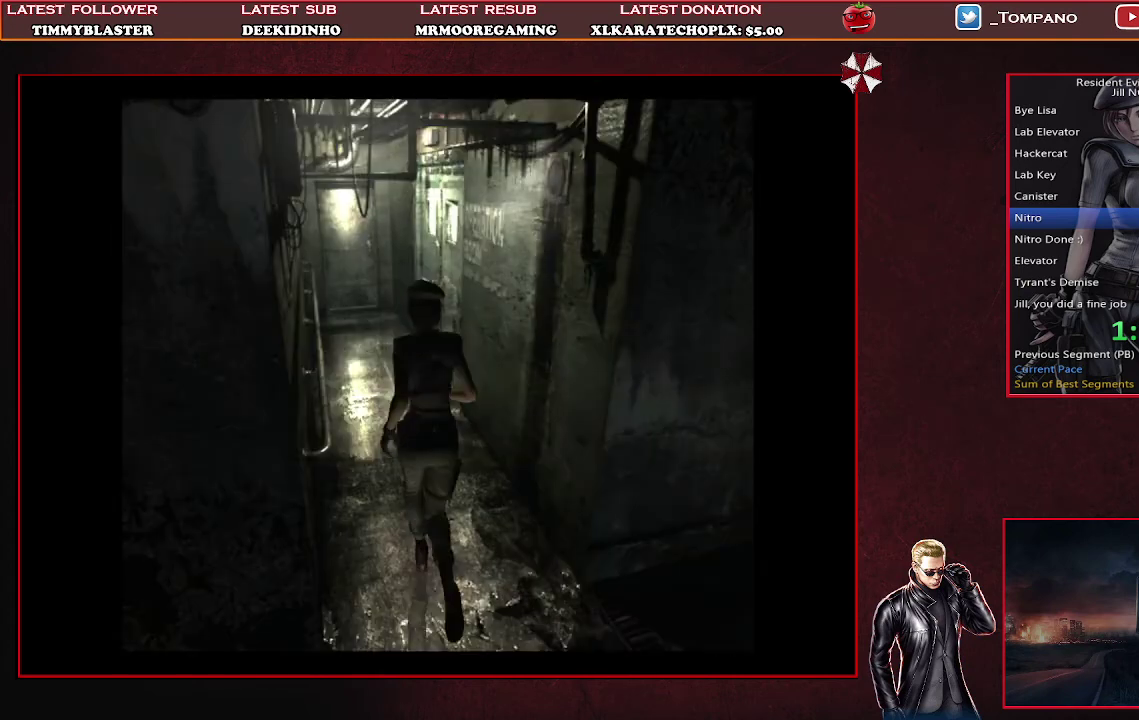
{"buttons": ["SQUARE", "DPAD_UP"], "left_stick": "center", "events": []}
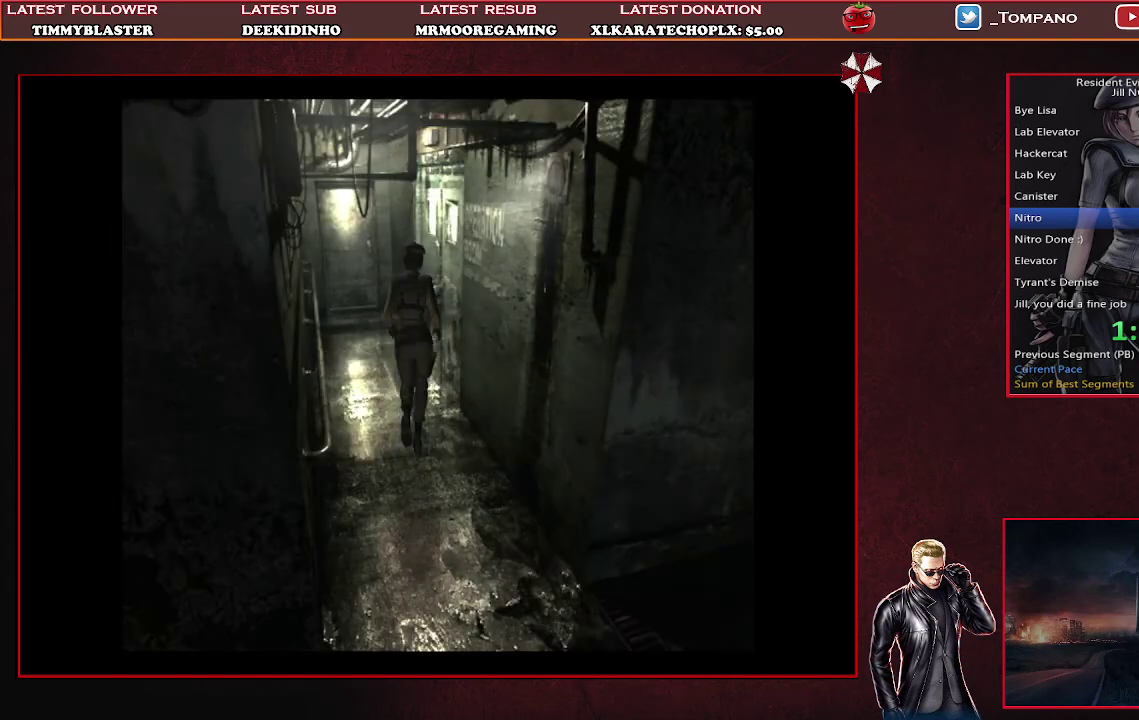
{"buttons": ["SQUARE", "DPAD_UP"], "left_stick": "center", "events": [[233, "DPAD_LEFT", "down"], [300, "DPAD_LEFT", "up"]]}
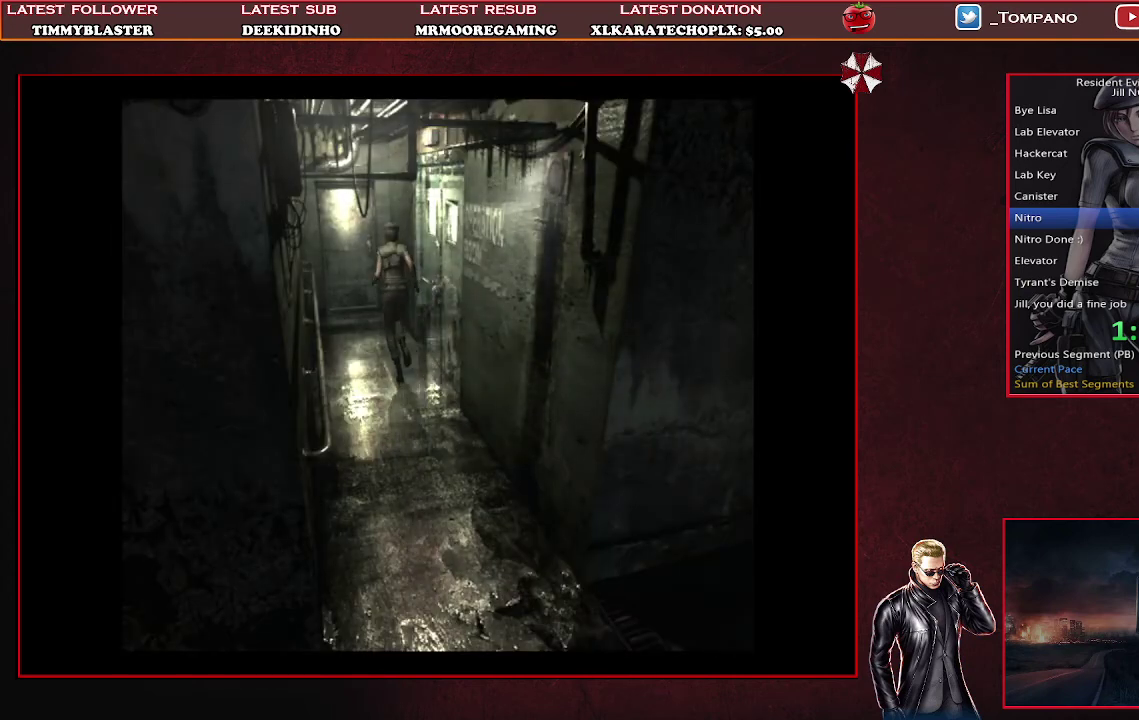
{"buttons": ["CROSS", "SQUARE", "DPAD_UP"], "left_stick": "center", "events": [[333, "CROSS", "down"]]}
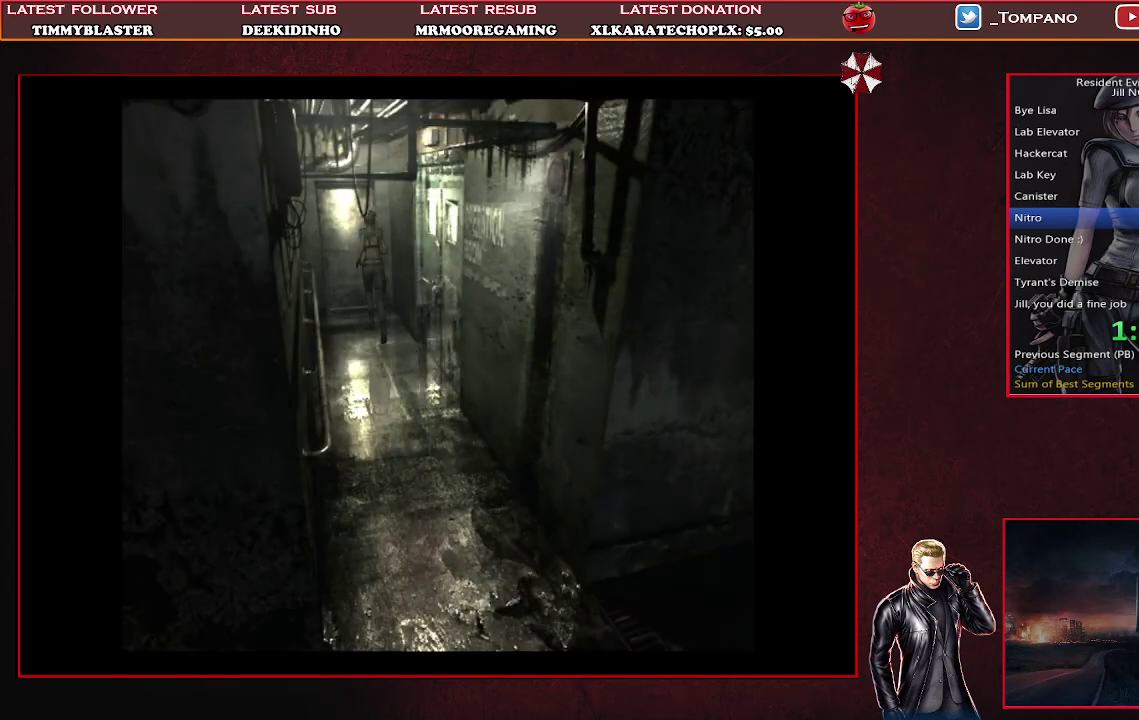
{"buttons": ["SQUARE"], "left_stick": "center", "events": [[500, "CROSS", "up"], [500, "DPAD_UP", "up"]]}
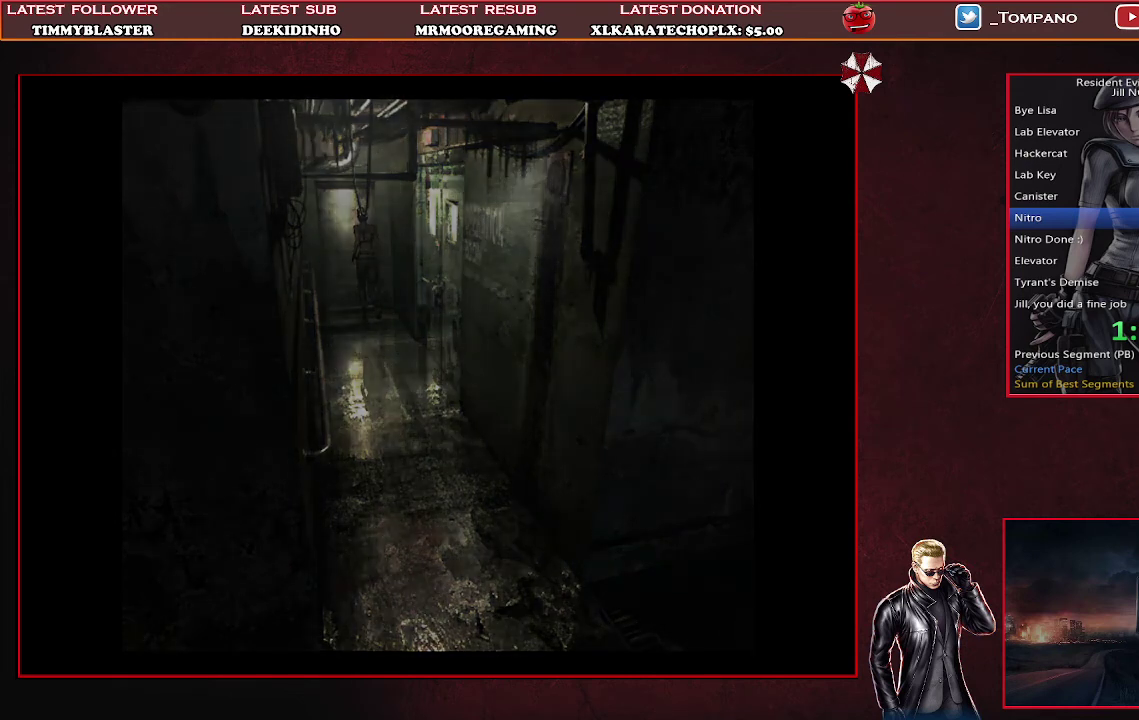
{"buttons": ["SQUARE", "DPAD_UP"], "left_stick": "center", "events": [[33, "SQUARE", "up"], [400, "DPAD_UP", "down"], [467, "SQUARE", "down"]]}
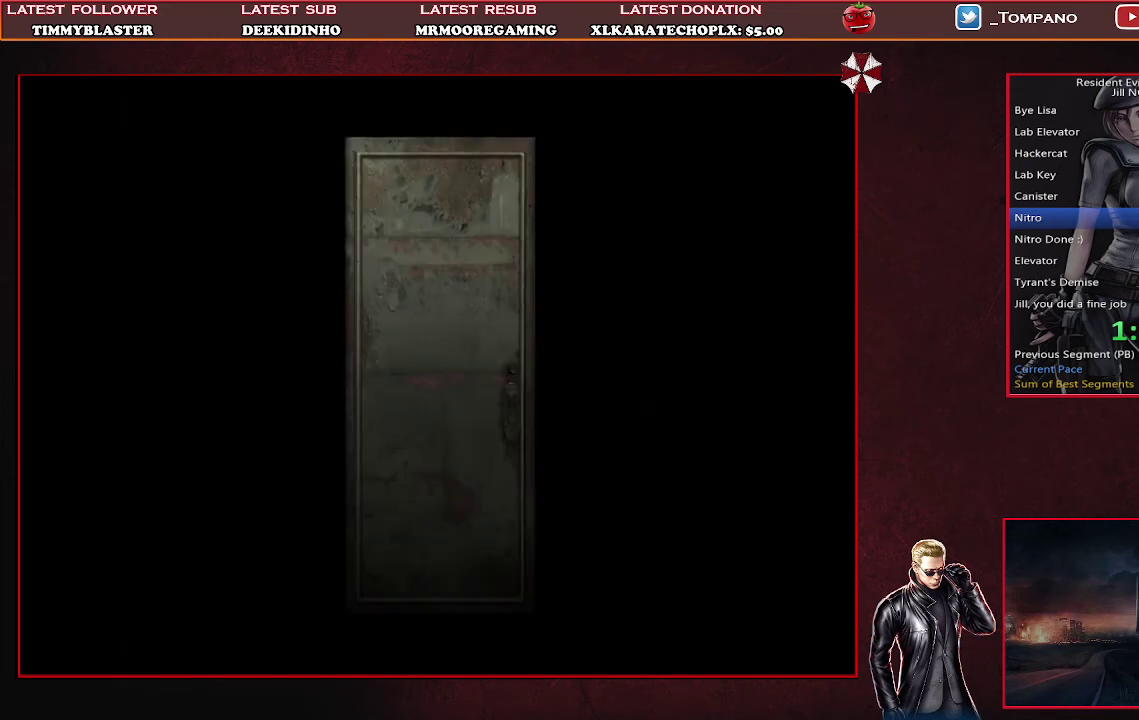
{"buttons": ["SQUARE", "DPAD_UP", "DPAD_RIGHT"], "left_stick": "center", "events": [[100, "DPAD_RIGHT", "down"]]}
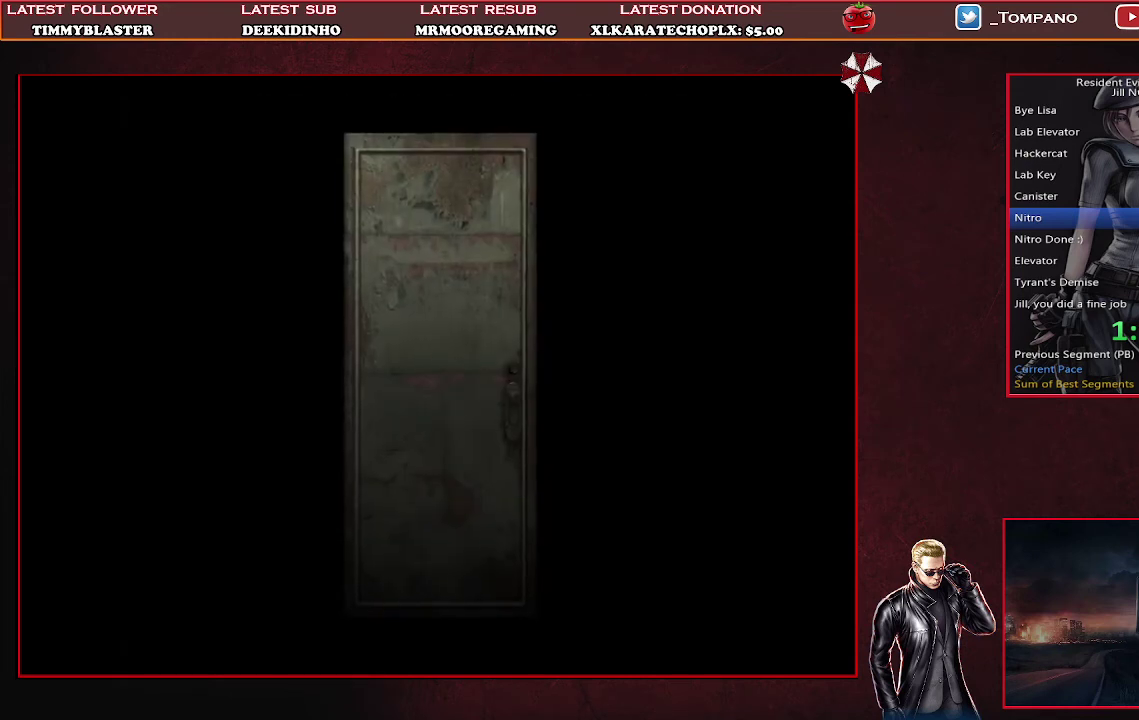
{"buttons": ["SQUARE", "DPAD_UP", "DPAD_RIGHT"], "left_stick": "center", "events": []}
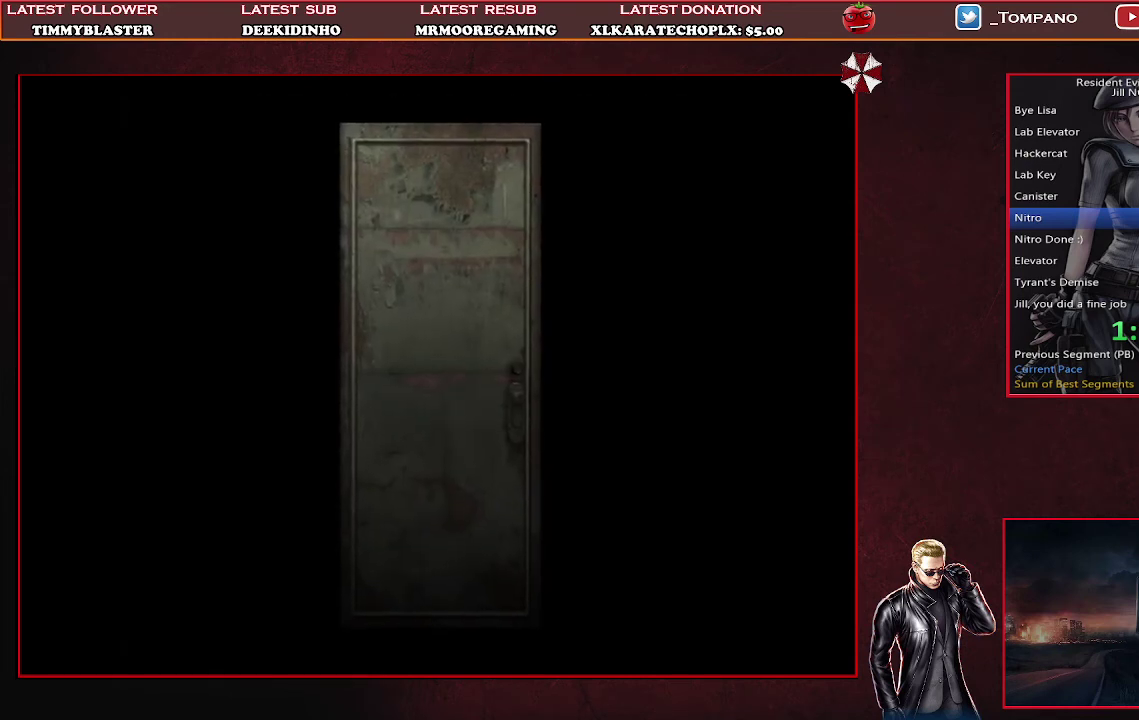
{"buttons": ["SQUARE", "DPAD_UP", "DPAD_RIGHT"], "left_stick": "center", "events": []}
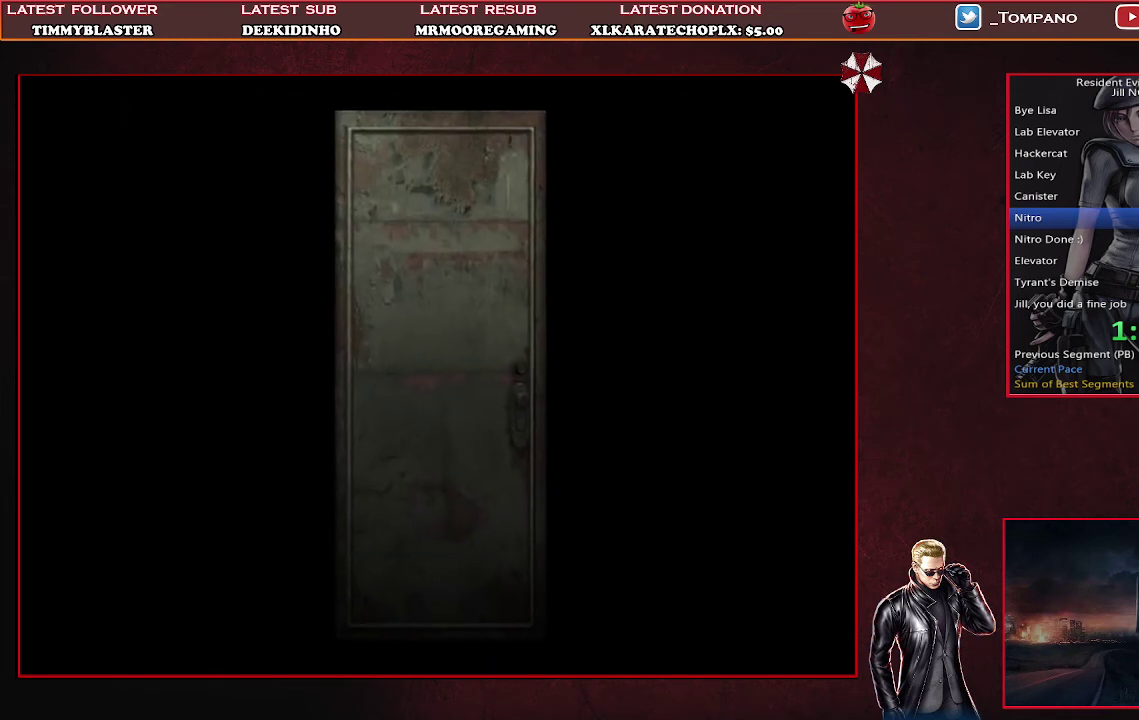
{"buttons": ["SQUARE", "DPAD_UP", "DPAD_RIGHT"], "left_stick": "center", "events": []}
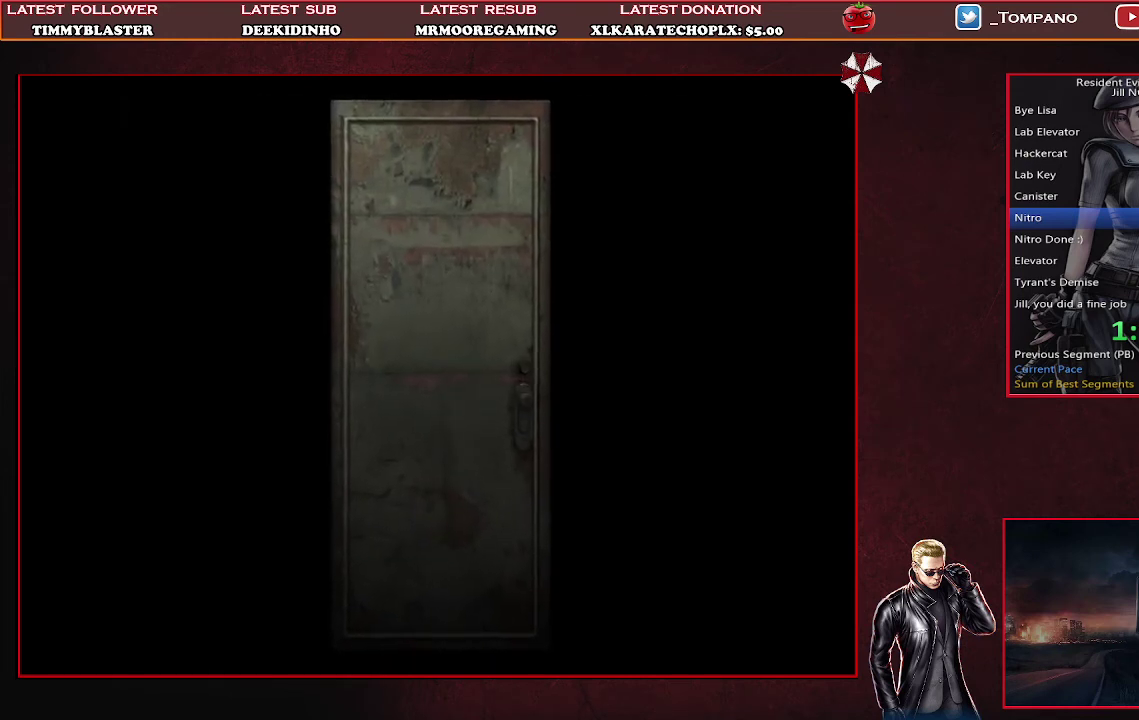
{"buttons": ["SQUARE", "DPAD_UP", "DPAD_RIGHT"], "left_stick": "center", "events": []}
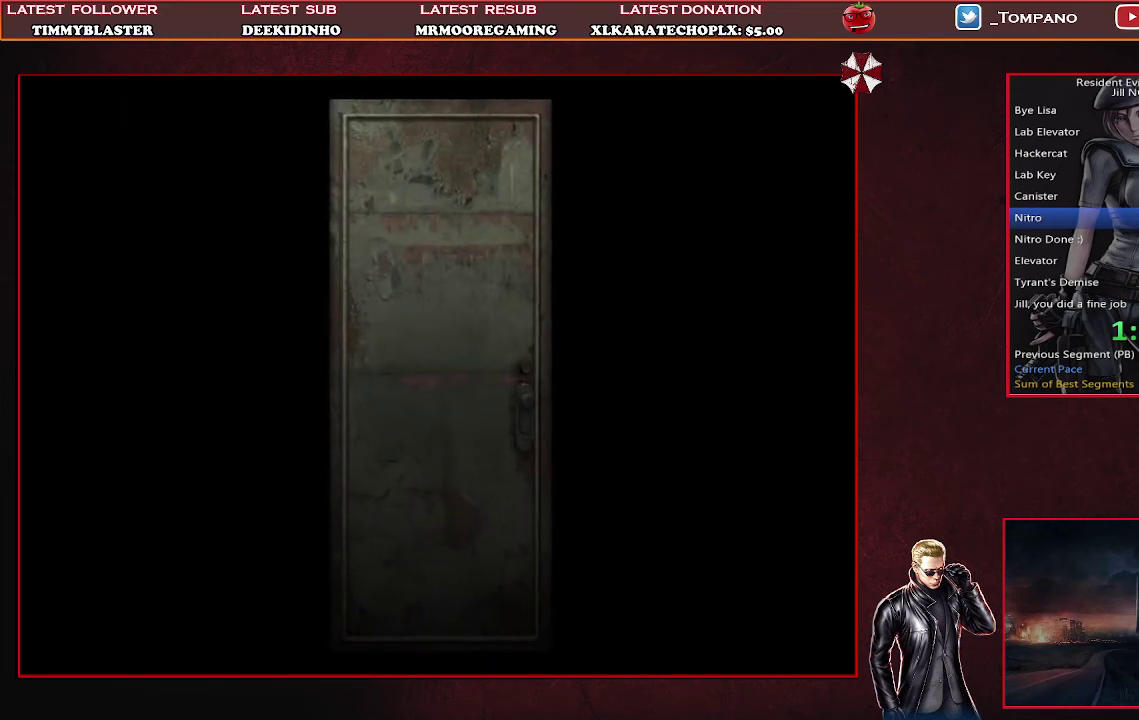
{"buttons": ["SQUARE", "DPAD_UP", "DPAD_RIGHT"], "left_stick": "center", "events": []}
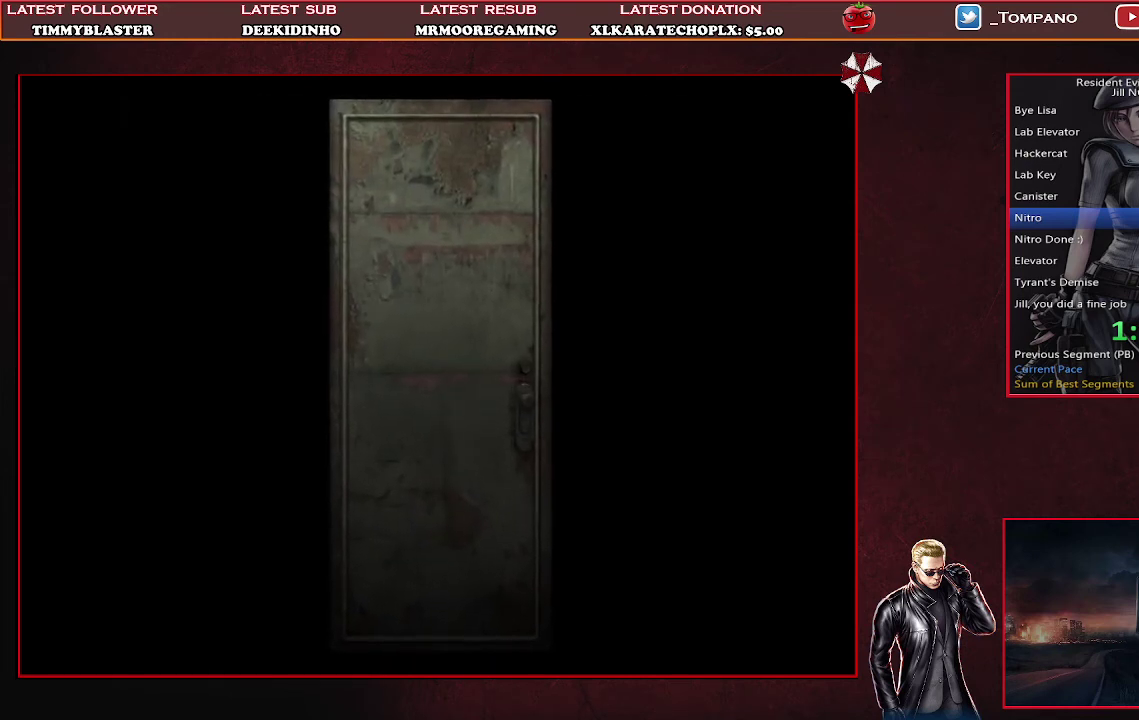
{"buttons": ["SQUARE", "DPAD_UP", "DPAD_RIGHT"], "left_stick": "center", "events": []}
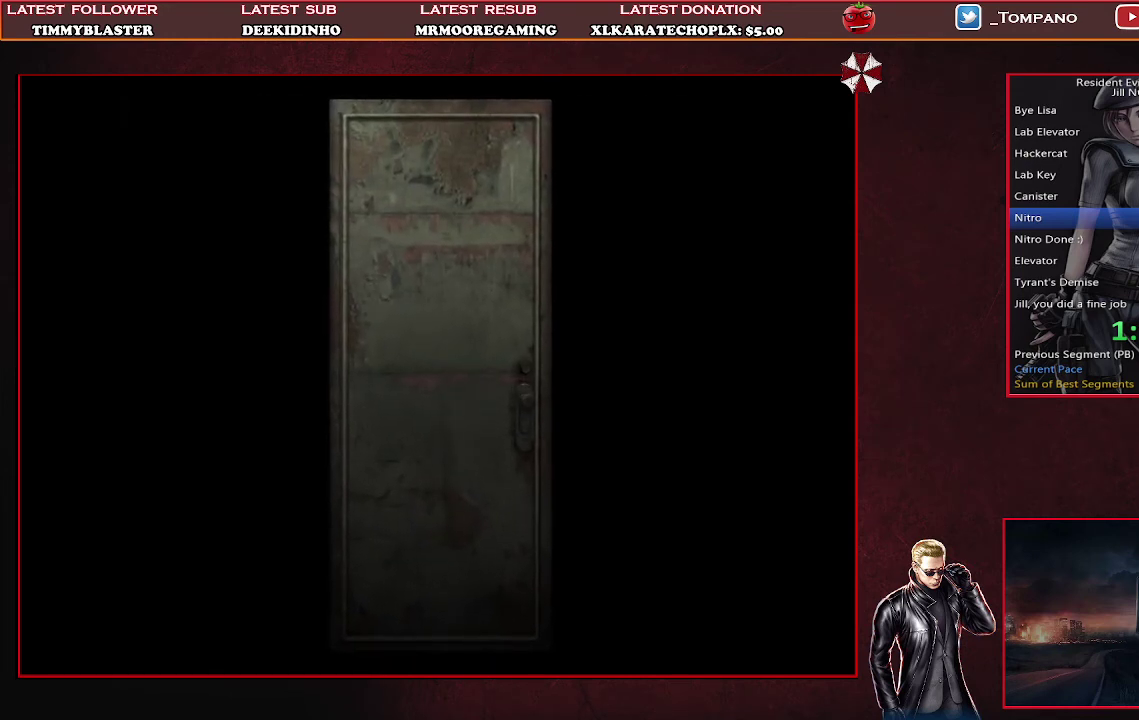
{"buttons": ["SQUARE", "DPAD_UP", "DPAD_RIGHT"], "left_stick": "center", "events": []}